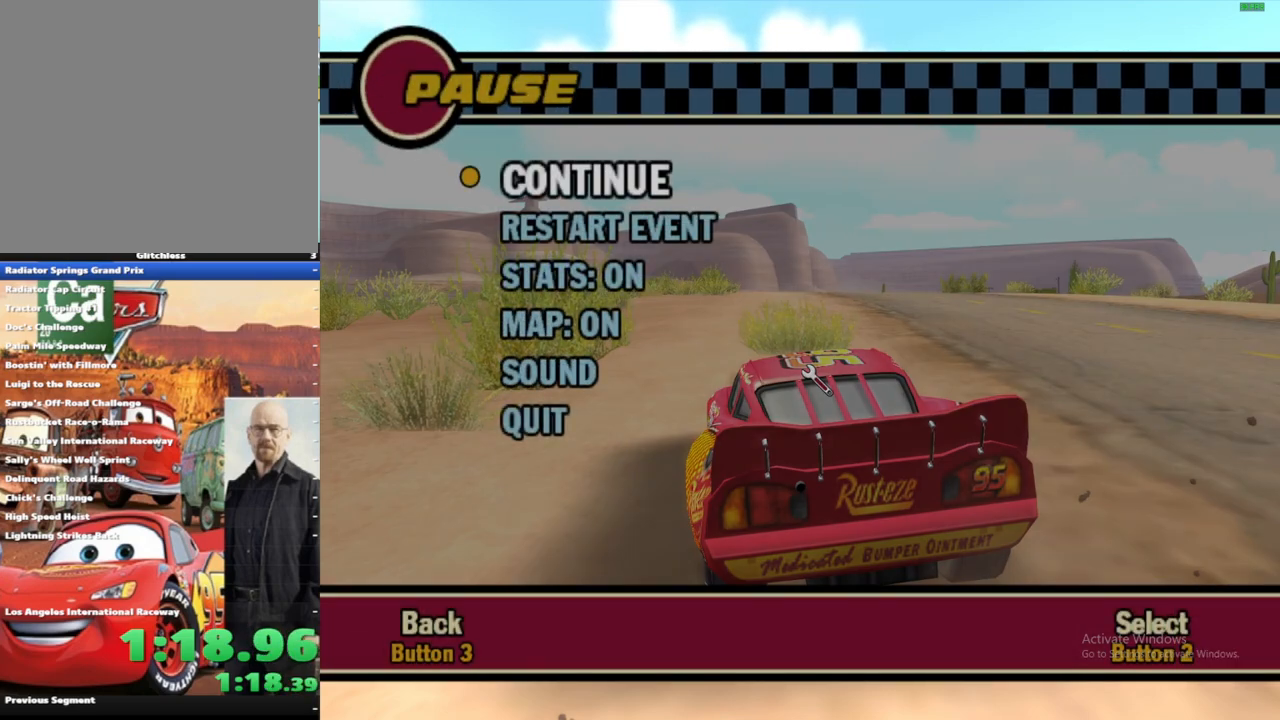
Gameplay with a controller (Xbox layout); each line is a JSON object with the inputs held at the frame after it. "events" lists button and stick changes between this image and that frame as [ms after this image, input, new state], when the widget could be followed in between. Not read: L3 R3.
{"buttons": [], "left_stick": "center", "right_stick": "center", "events": [[100, "DPAD_DOWN", "down"], [200, "DPAD_DOWN", "up"], [333, "B", "down"], [450, "B", "up"]]}
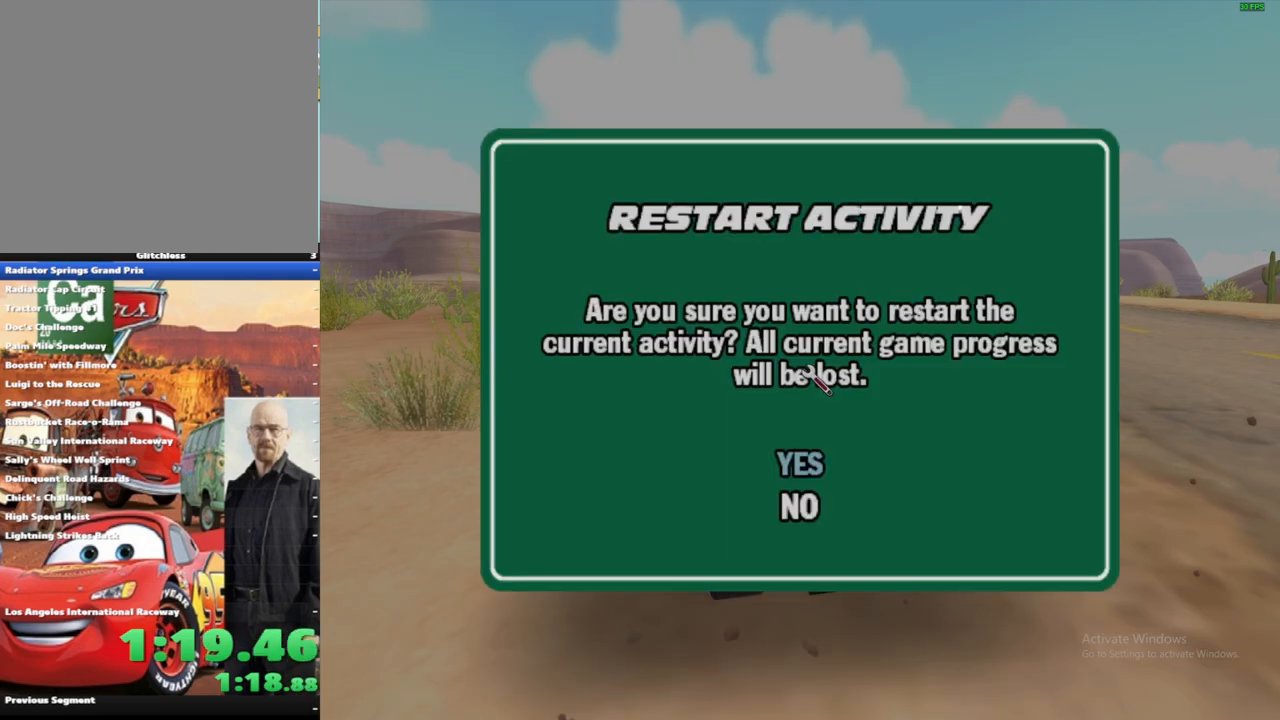
{"buttons": [], "left_stick": "center", "right_stick": "center", "events": [[167, "DPAD_DOWN", "down"], [233, "B", "down"], [233, "DPAD_DOWN", "up"], [333, "B", "up"]]}
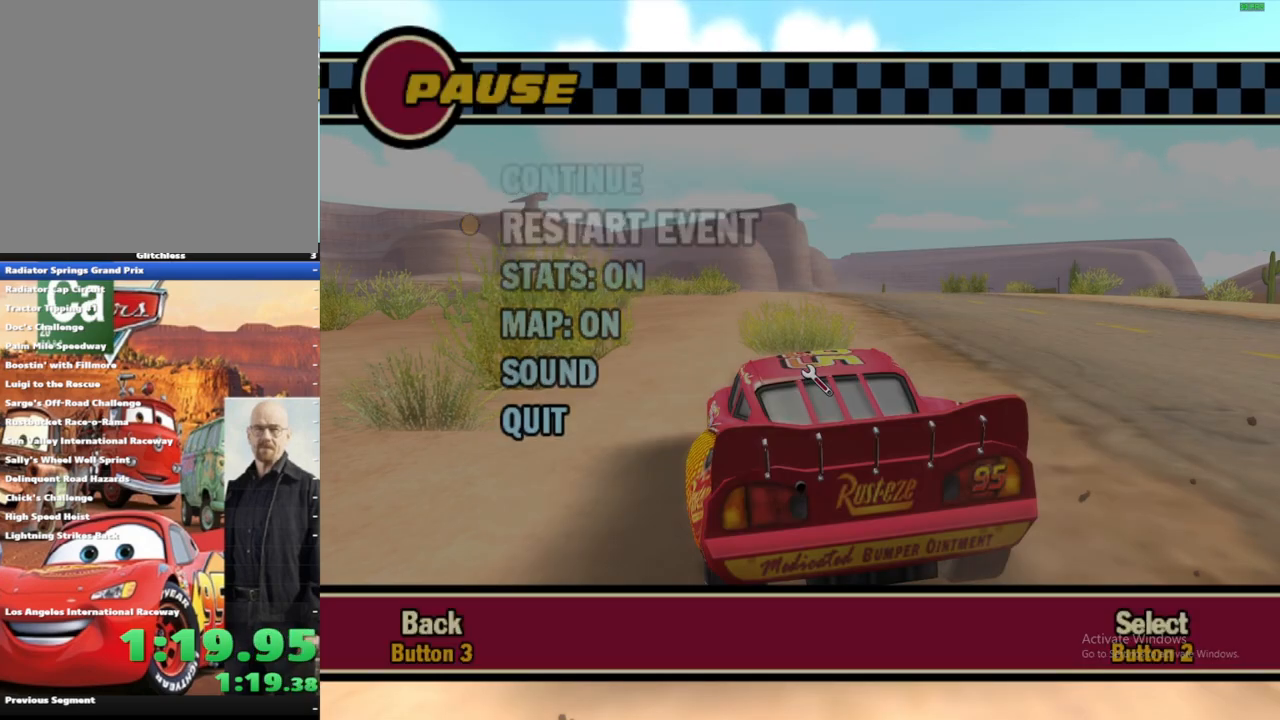
{"buttons": [], "left_stick": "center", "right_stick": "center", "events": []}
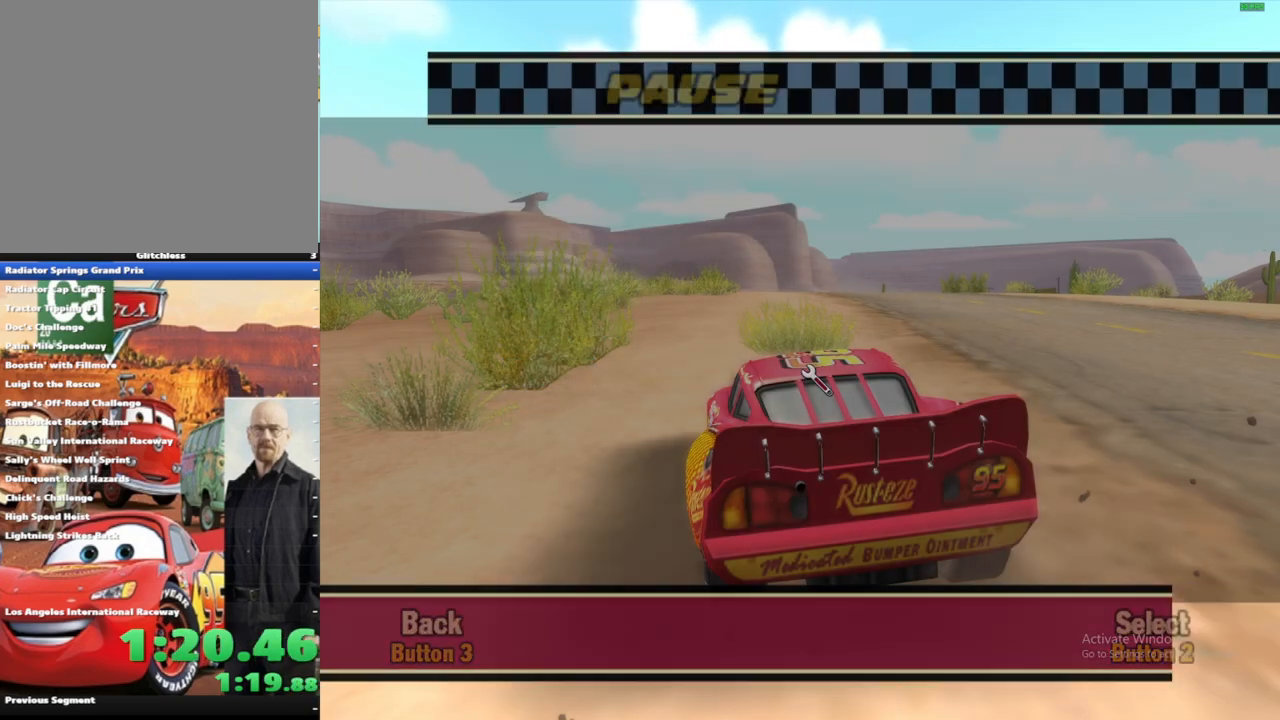
{"buttons": ["B"], "left_stick": "center", "right_stick": "center", "events": [[217, "A", "down"], [350, "A", "up"], [417, "B", "down"]]}
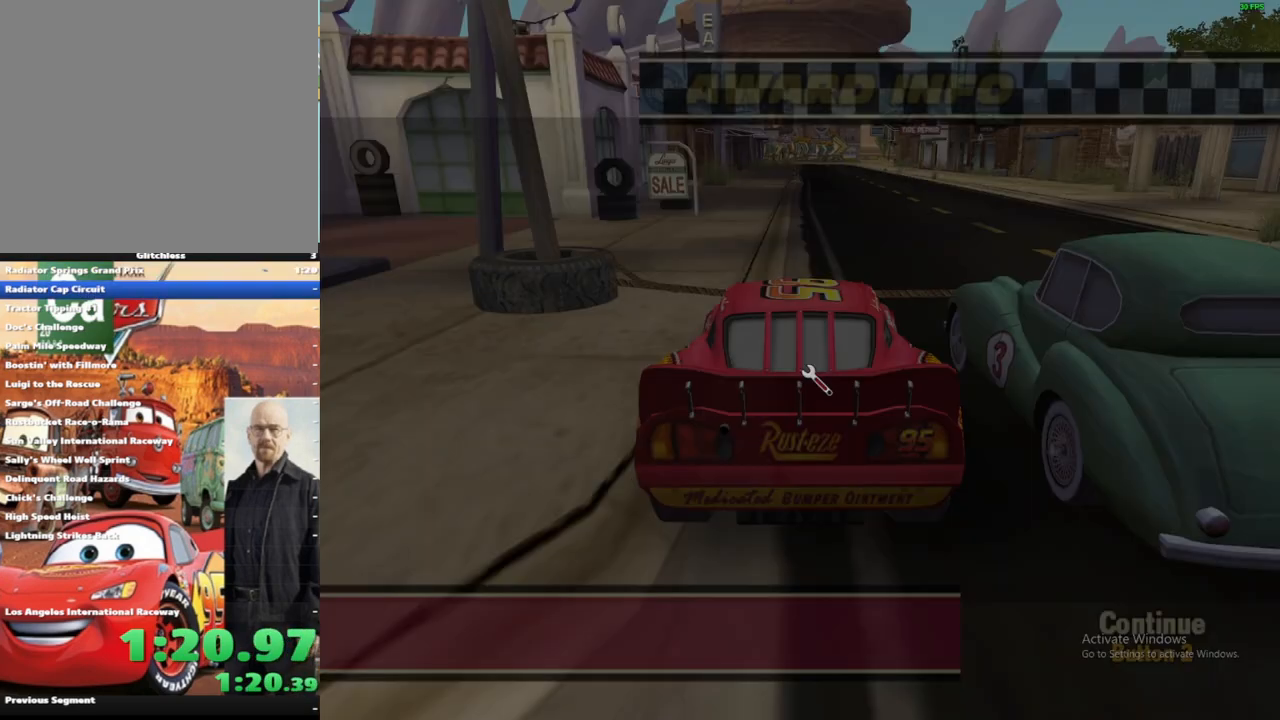
{"buttons": [], "left_stick": "center", "right_stick": "center", "events": [[183, "B", "up"], [250, "B", "down"], [333, "B", "up"]]}
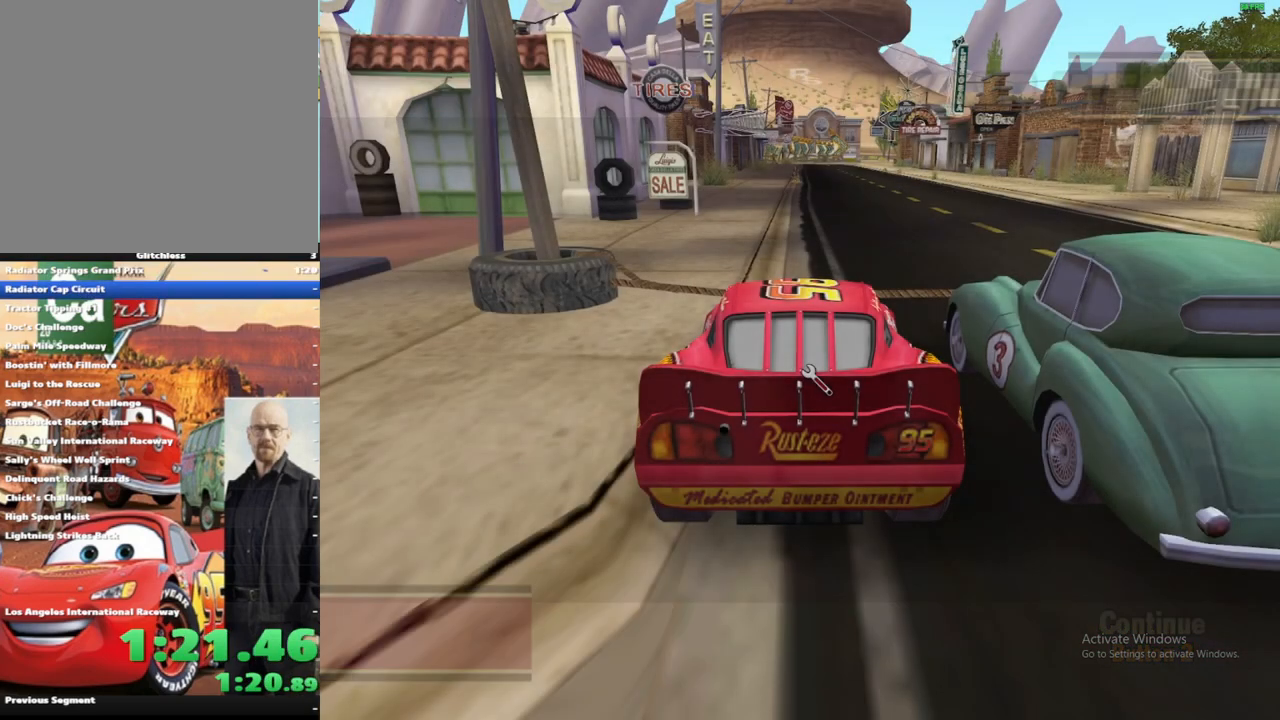
{"buttons": [], "left_stick": "center", "right_stick": "center", "events": []}
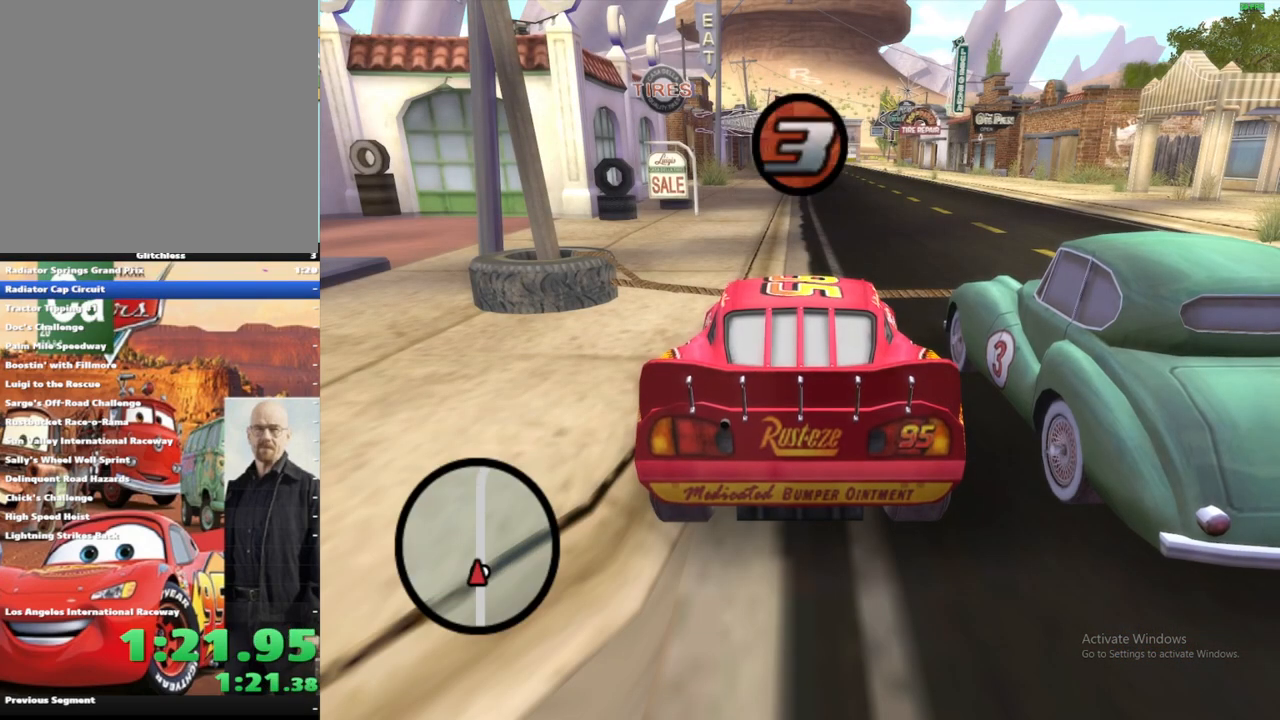
{"buttons": [], "left_stick": "center", "right_stick": "center", "events": []}
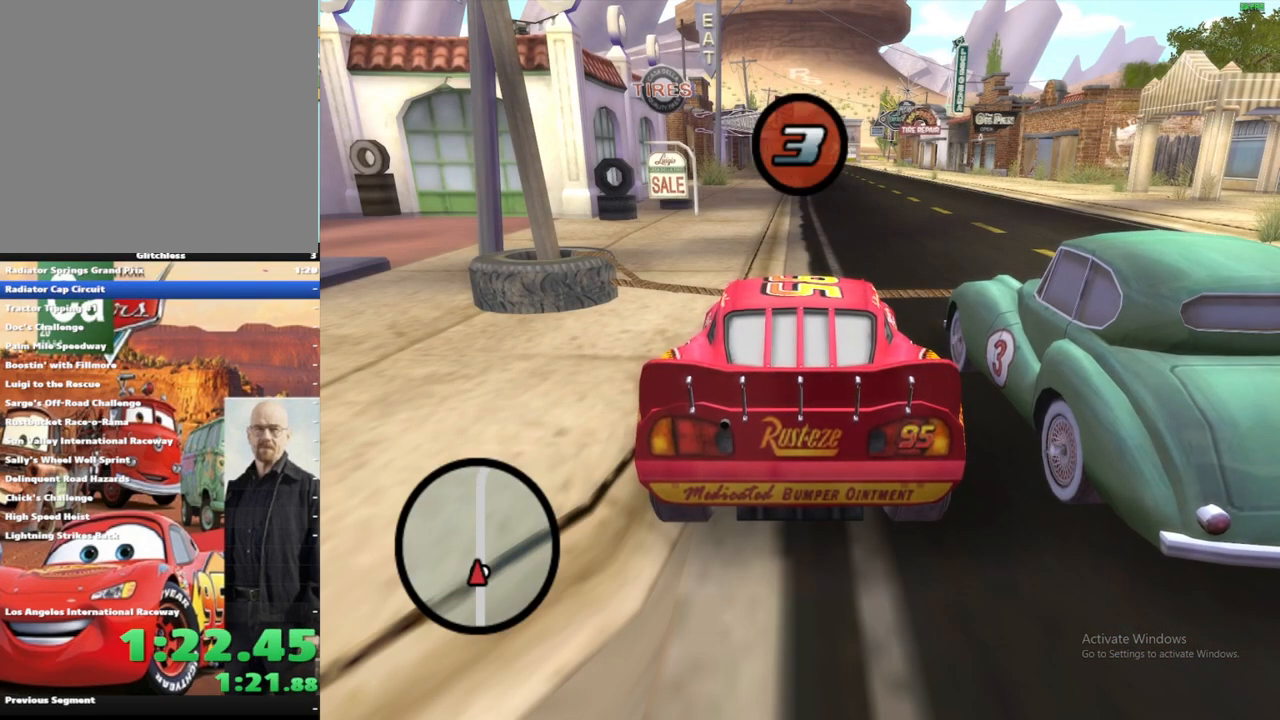
{"buttons": [], "left_stick": "center", "right_stick": "center", "events": []}
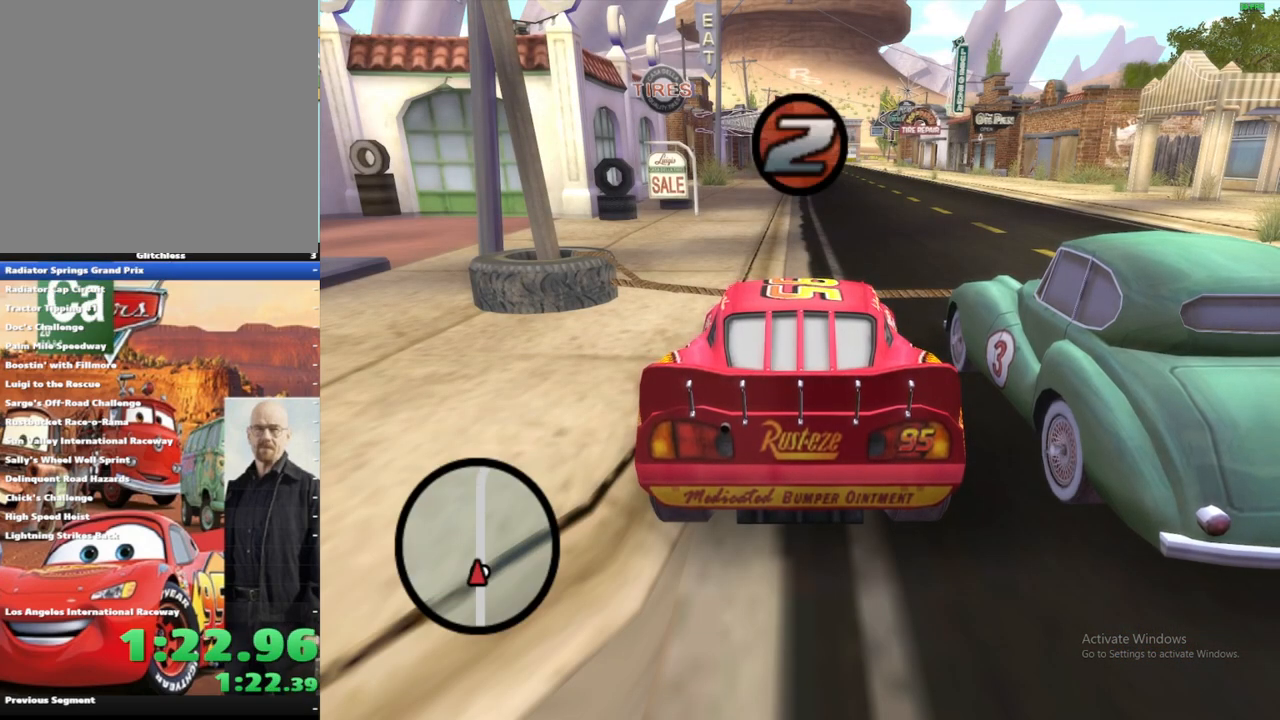
{"buttons": [], "left_stick": "center", "right_stick": "center", "events": []}
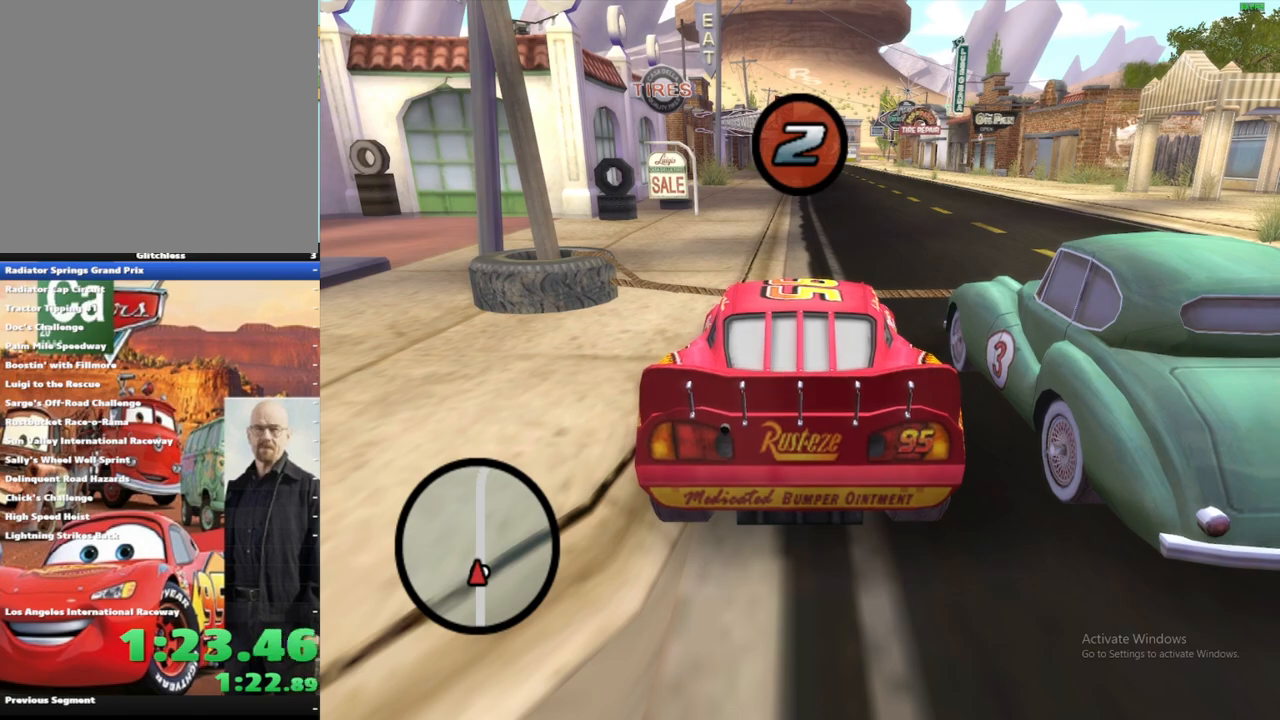
{"buttons": [], "left_stick": "center", "right_stick": "center", "events": []}
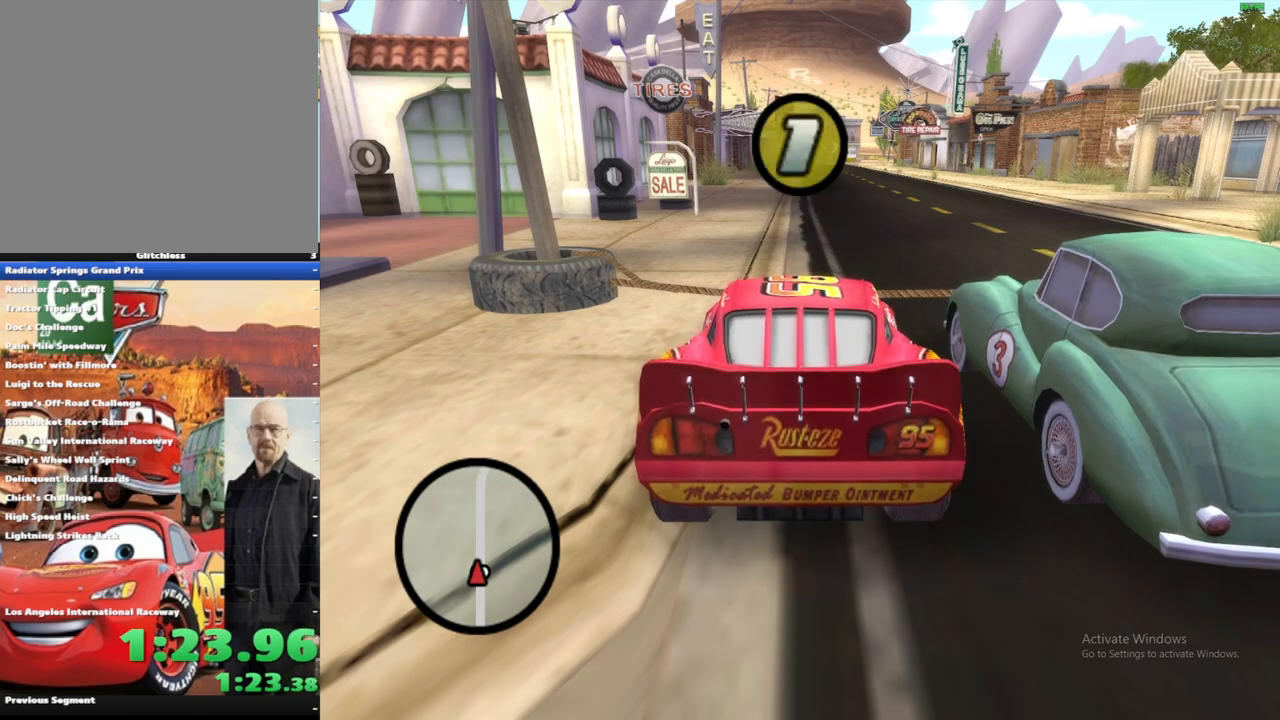
{"buttons": [], "left_stick": "center", "right_stick": "center", "events": []}
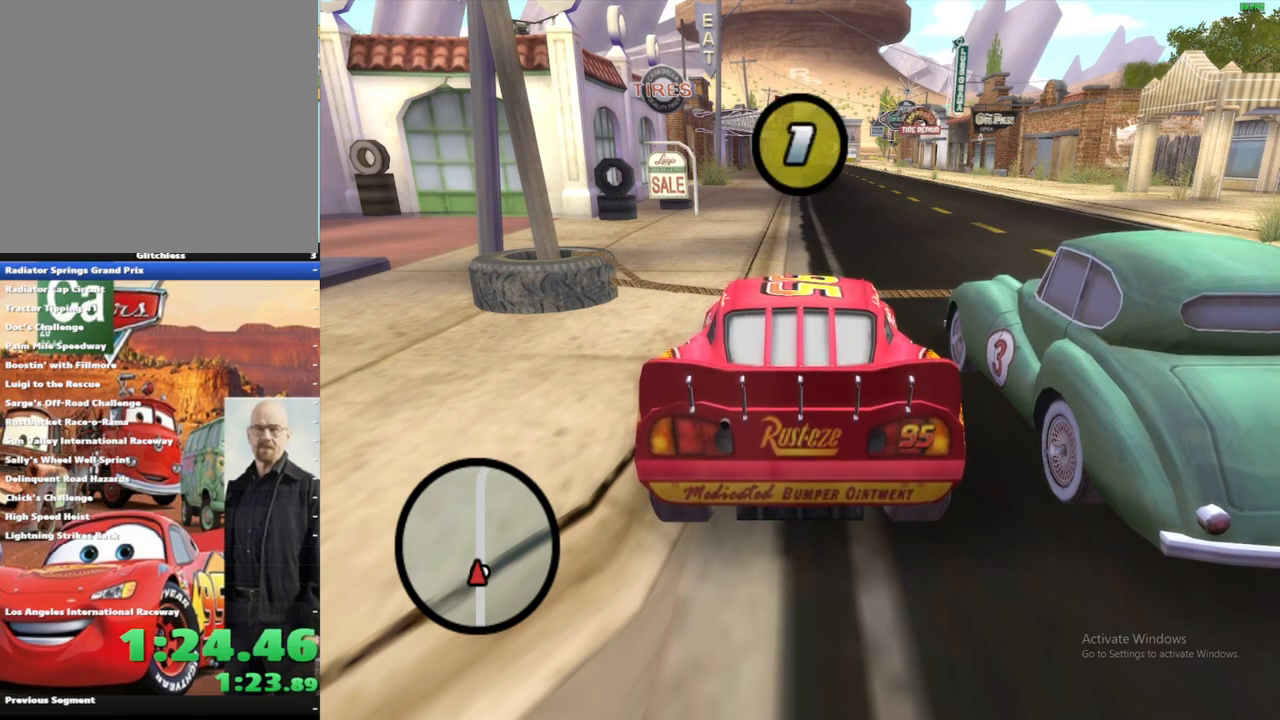
{"buttons": ["A"], "left_stick": "left", "right_stick": "center", "events": [[33, "X", "down"], [50, "left_stick", "left"], [117, "A", "down"], [317, "X", "up"]]}
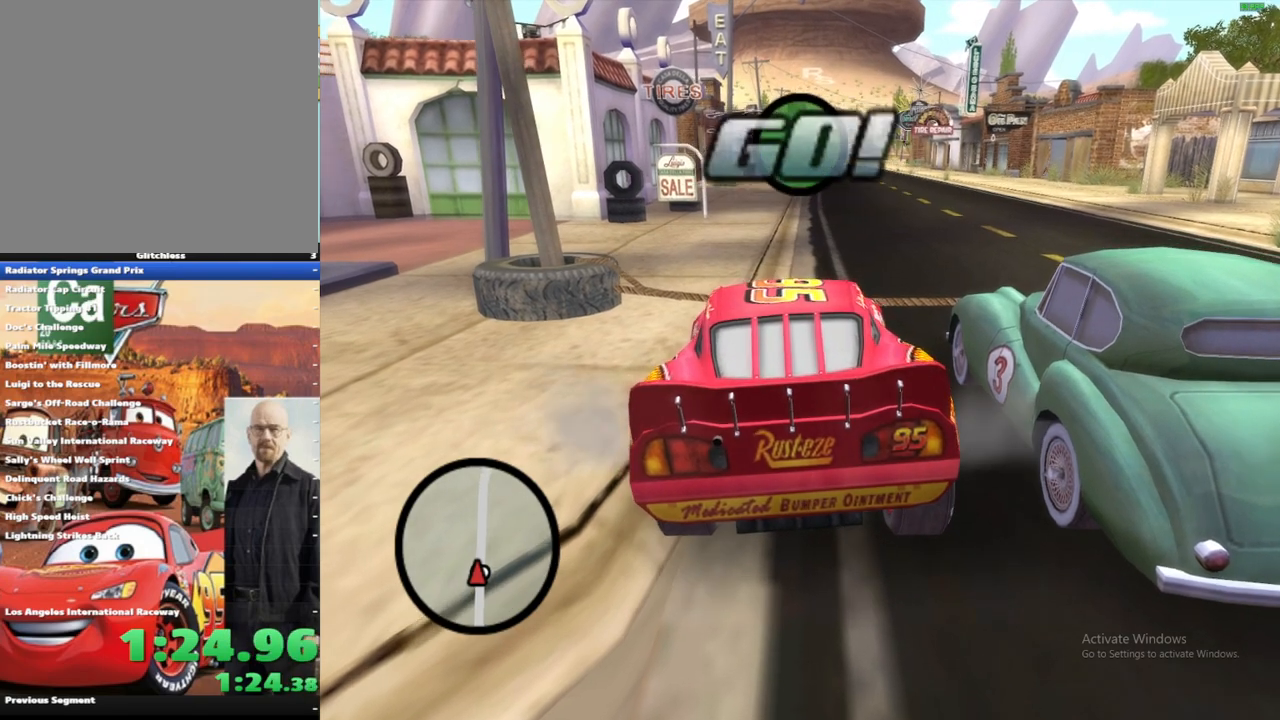
{"buttons": ["A"], "left_stick": "left", "right_stick": "center", "events": []}
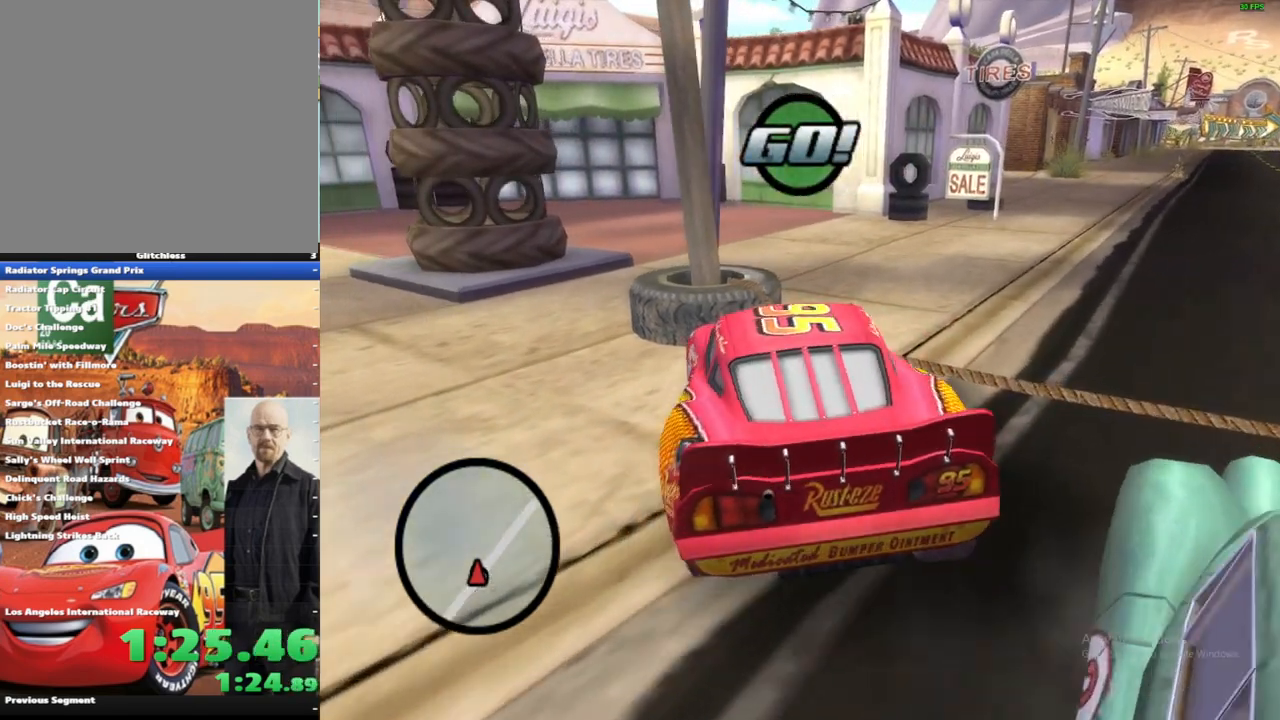
{"buttons": ["X"], "left_stick": "down-left", "right_stick": "center", "events": [[33, "R1", "down"], [117, "left_stick", "down-left"], [267, "R1", "up"], [300, "A", "up"], [383, "X", "down"]]}
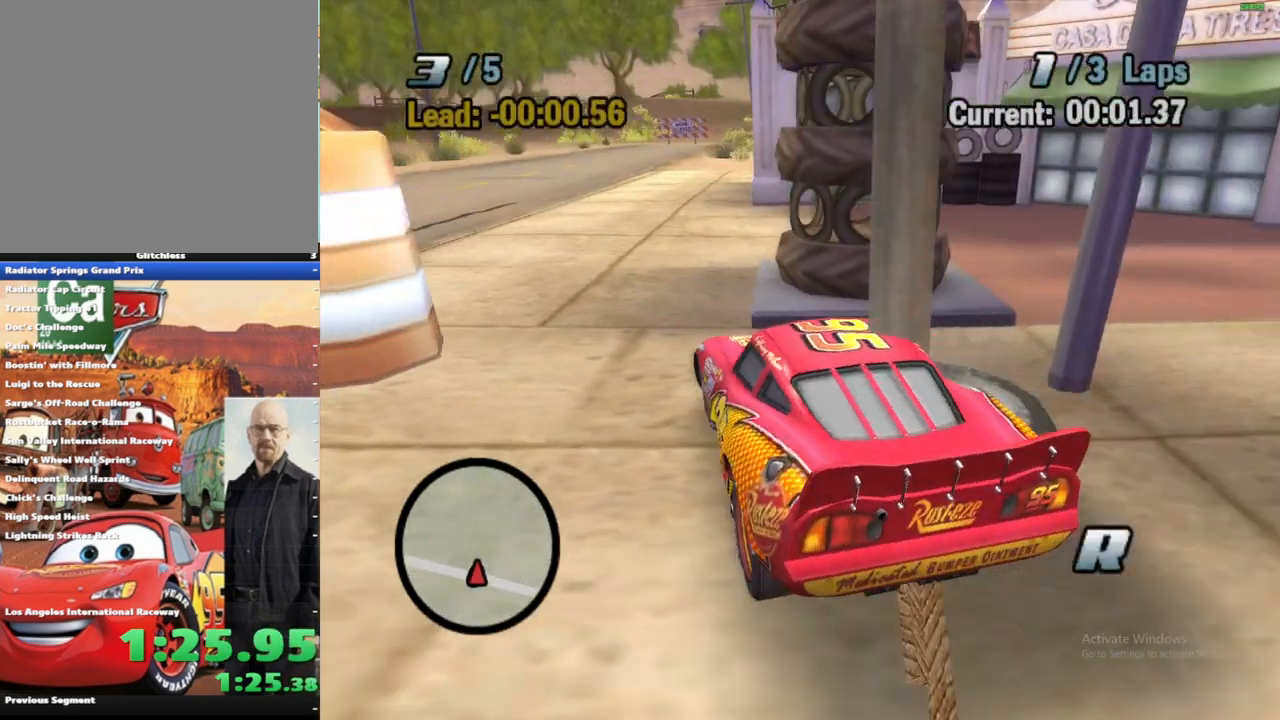
{"buttons": ["A", "X"], "left_stick": "down-left", "right_stick": "center", "events": [[67, "A", "down"]]}
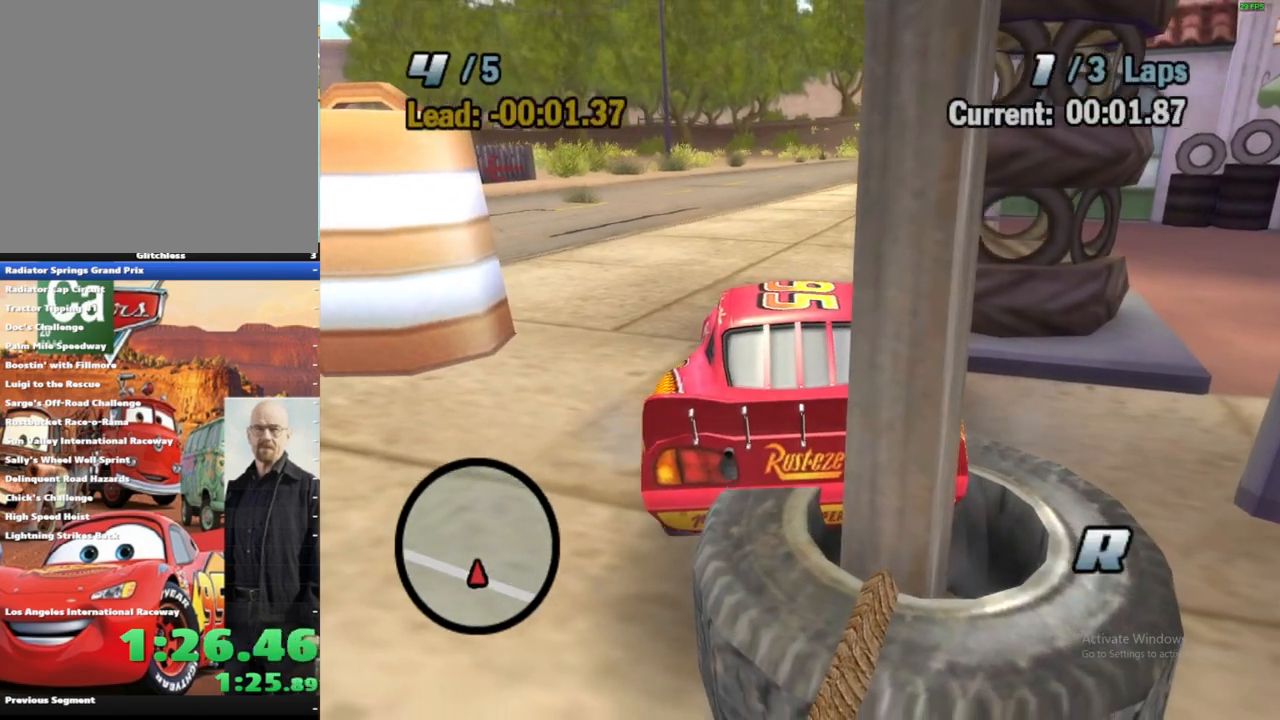
{"buttons": ["A"], "left_stick": "down-left", "right_stick": "center", "events": [[133, "X", "up"]]}
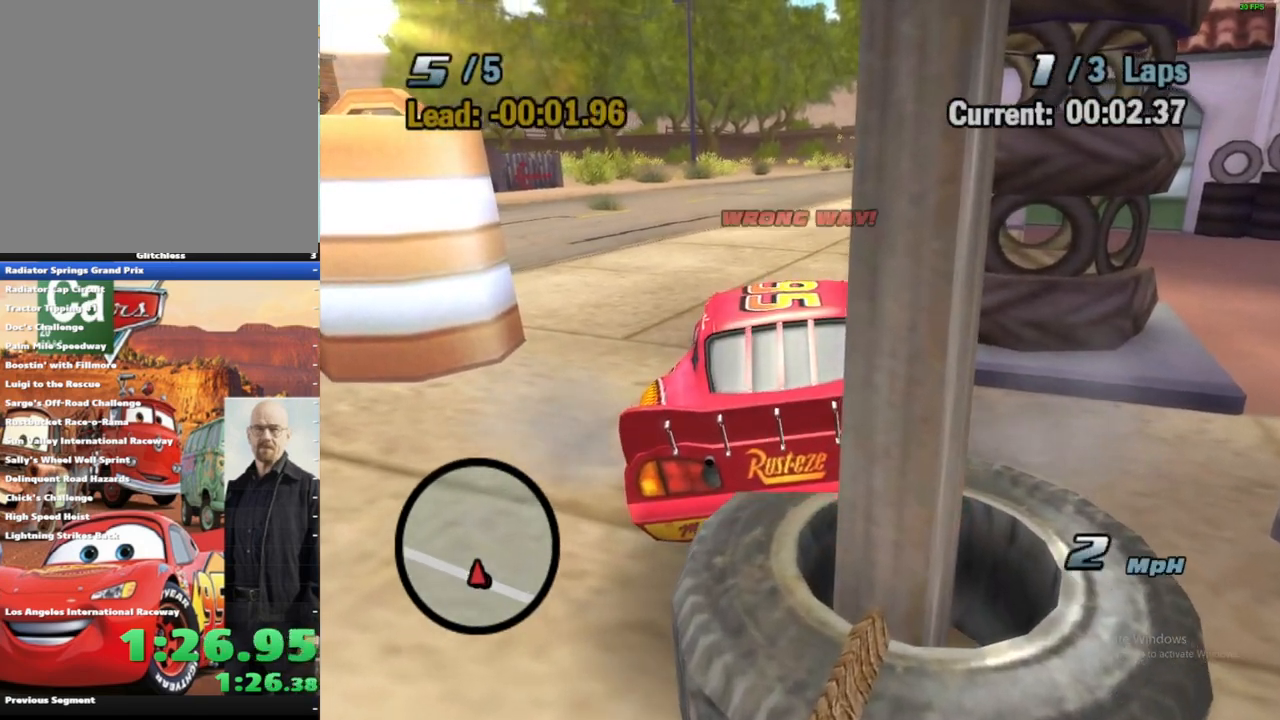
{"buttons": ["A"], "left_stick": "down-left", "right_stick": "center", "events": []}
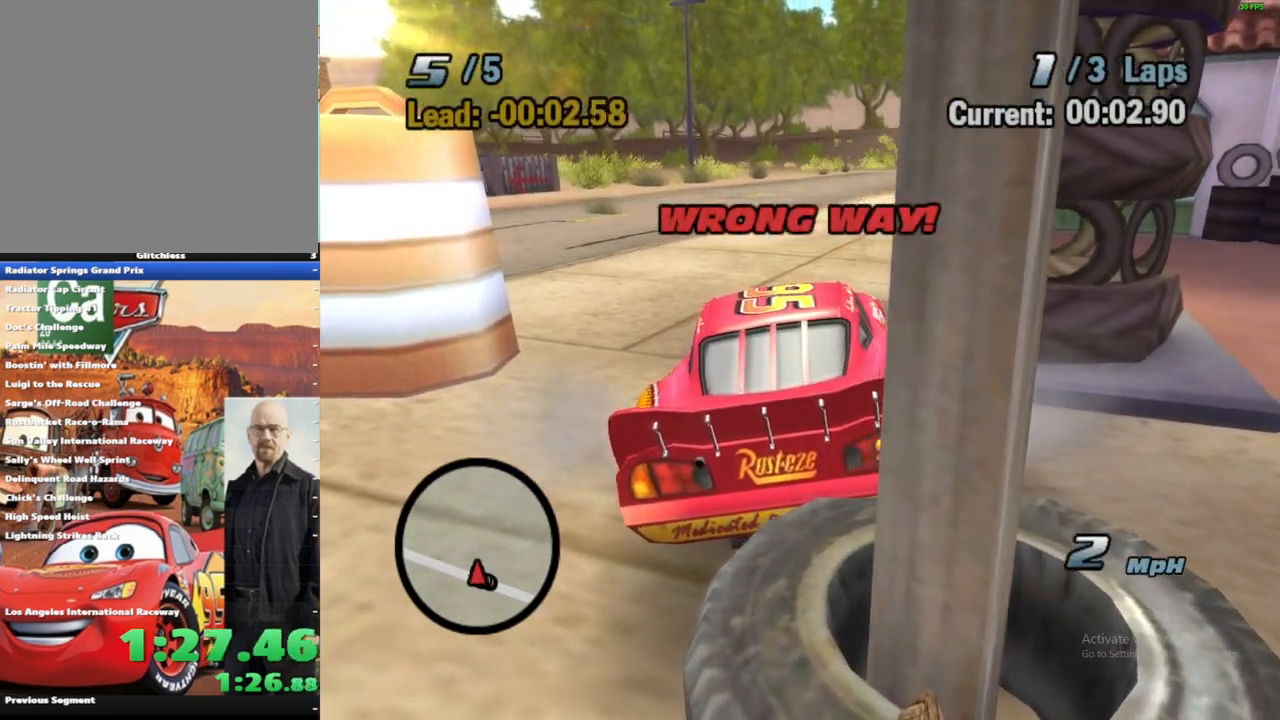
{"buttons": ["A"], "left_stick": "right", "right_stick": "center", "events": [[133, "left_stick", "right"]]}
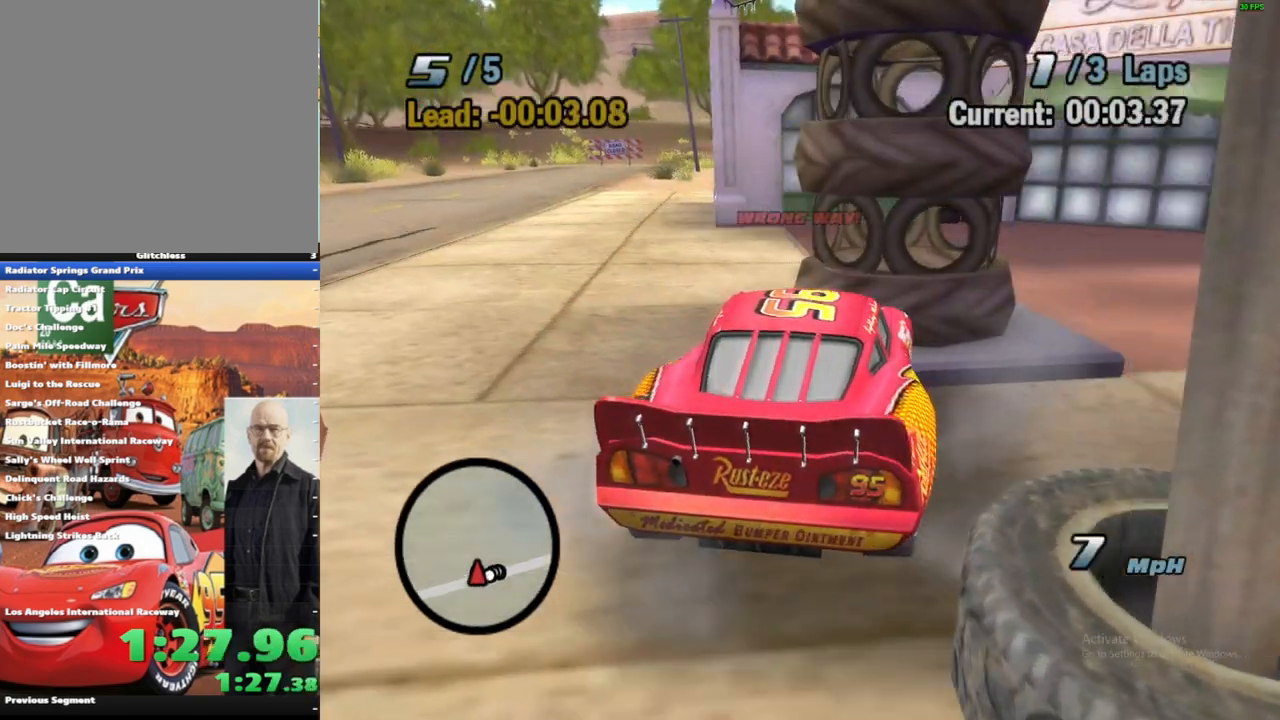
{"buttons": ["X"], "left_stick": "down-left", "right_stick": "center", "events": [[150, "A", "up"], [167, "left_stick", "down"], [267, "X", "down"], [400, "left_stick", "down-left"]]}
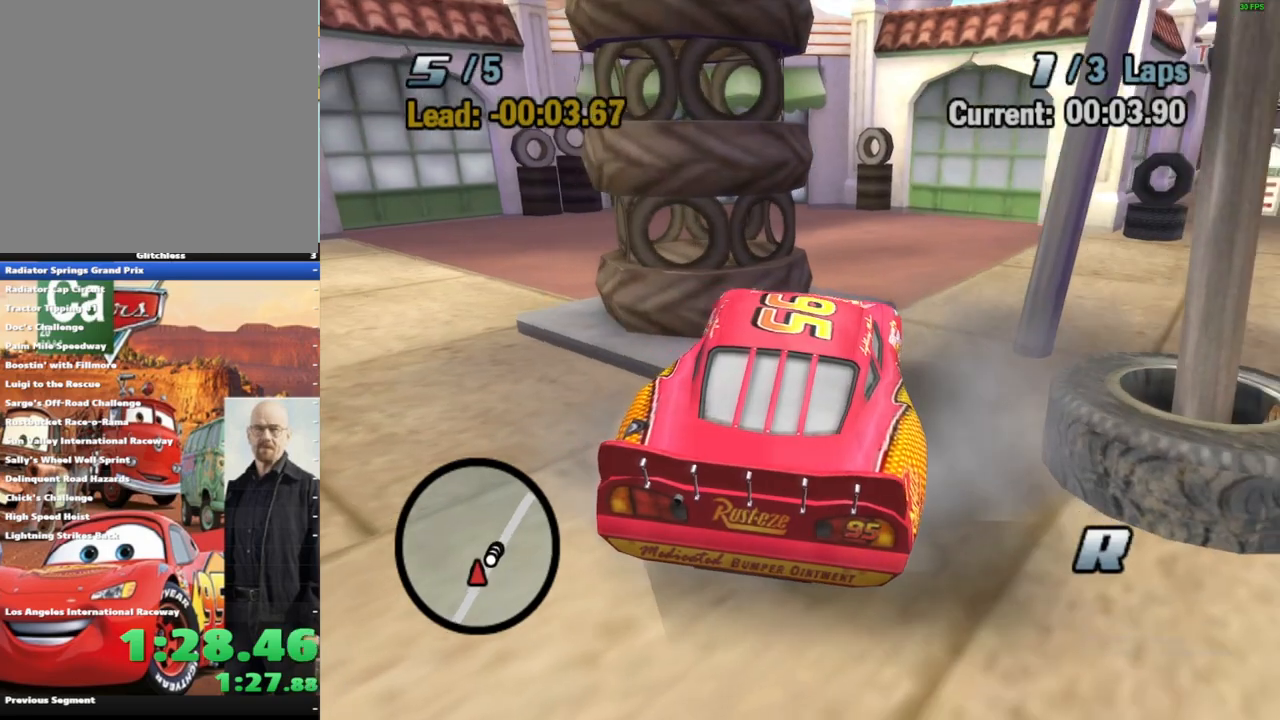
{"buttons": ["X"], "left_stick": "up-right", "right_stick": "center", "events": [[100, "left_stick", "center"], [333, "left_stick", "right"], [467, "left_stick", "up-right"]]}
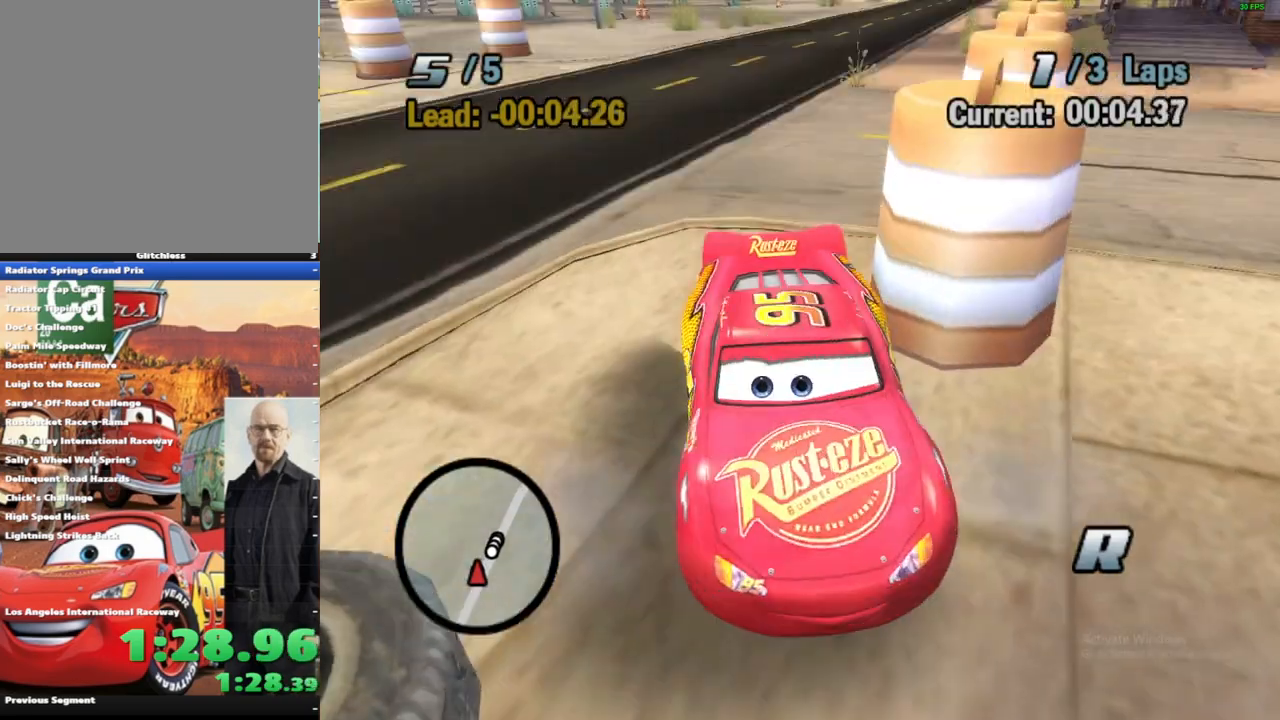
{"buttons": ["A"], "left_stick": "left", "right_stick": "center", "events": [[33, "X", "up"], [83, "A", "down"], [83, "left_stick", "center"], [100, "X", "down"], [383, "left_stick", "left"], [417, "X", "up"]]}
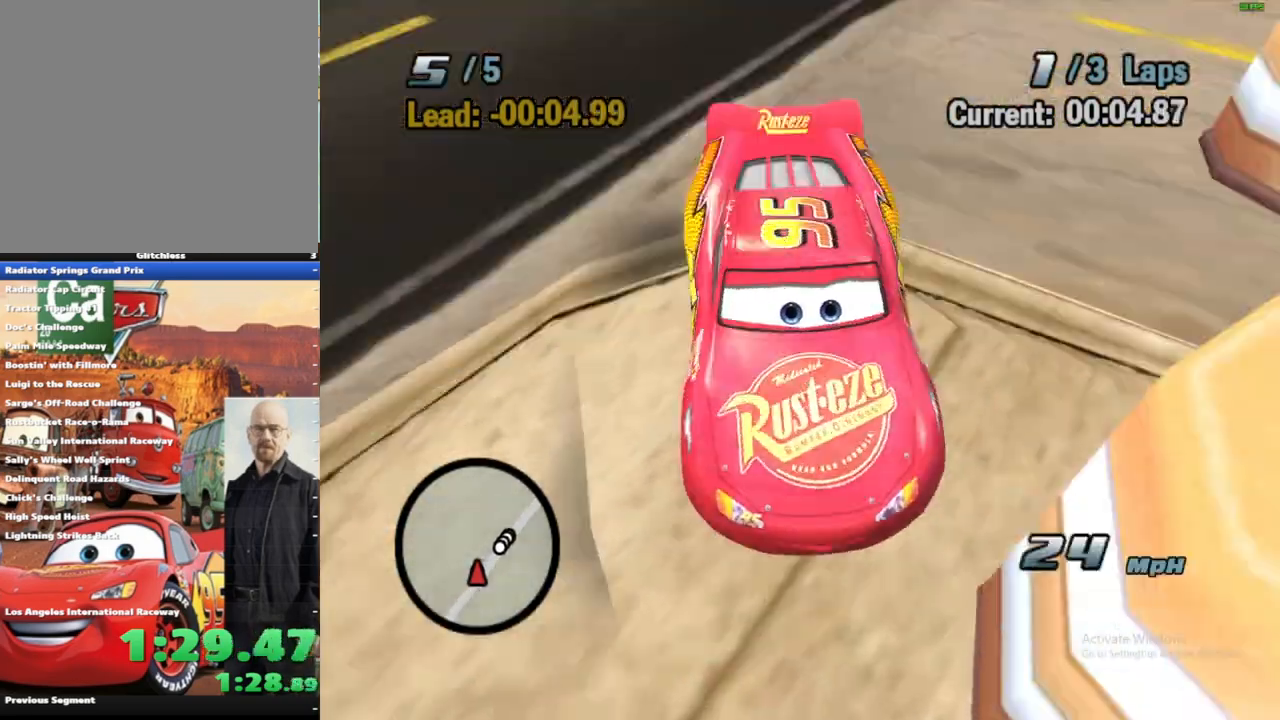
{"buttons": ["A", "X"], "left_stick": "center", "right_stick": "center", "events": [[300, "X", "down"], [483, "left_stick", "center"]]}
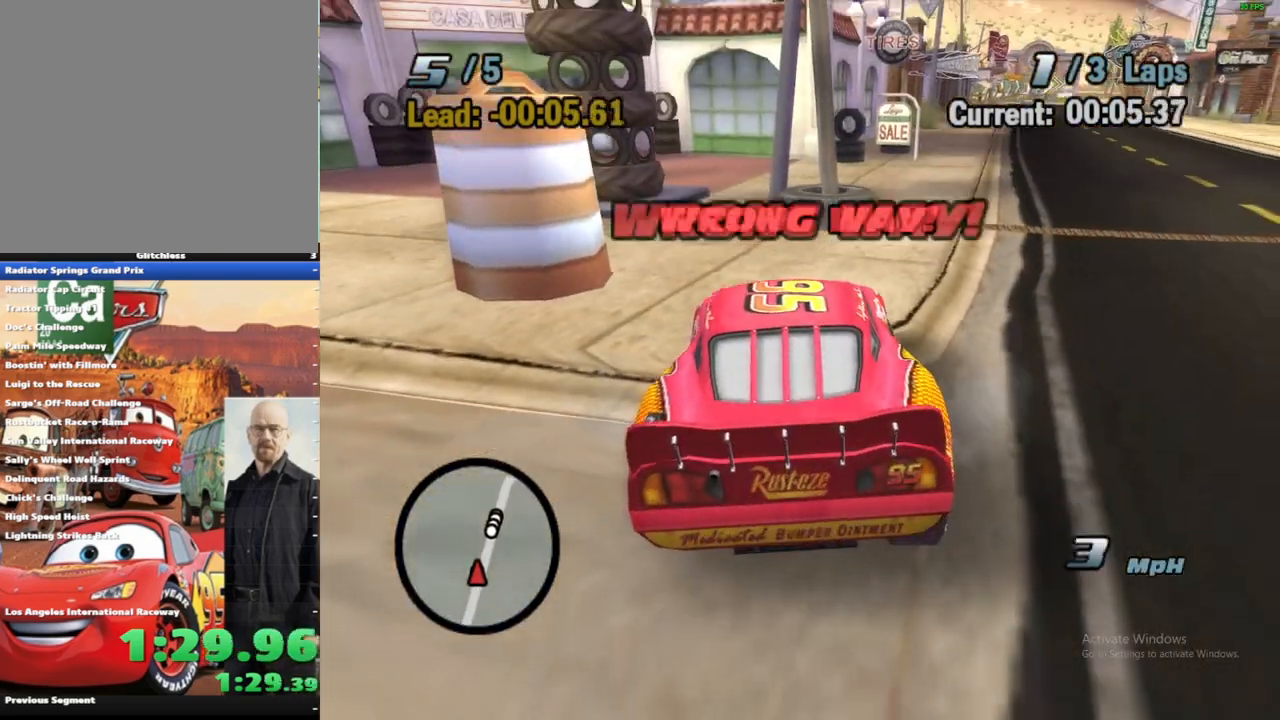
{"buttons": ["A"], "left_stick": "left", "right_stick": "center", "events": [[167, "left_stick", "right"], [217, "X", "up"], [400, "left_stick", "left"]]}
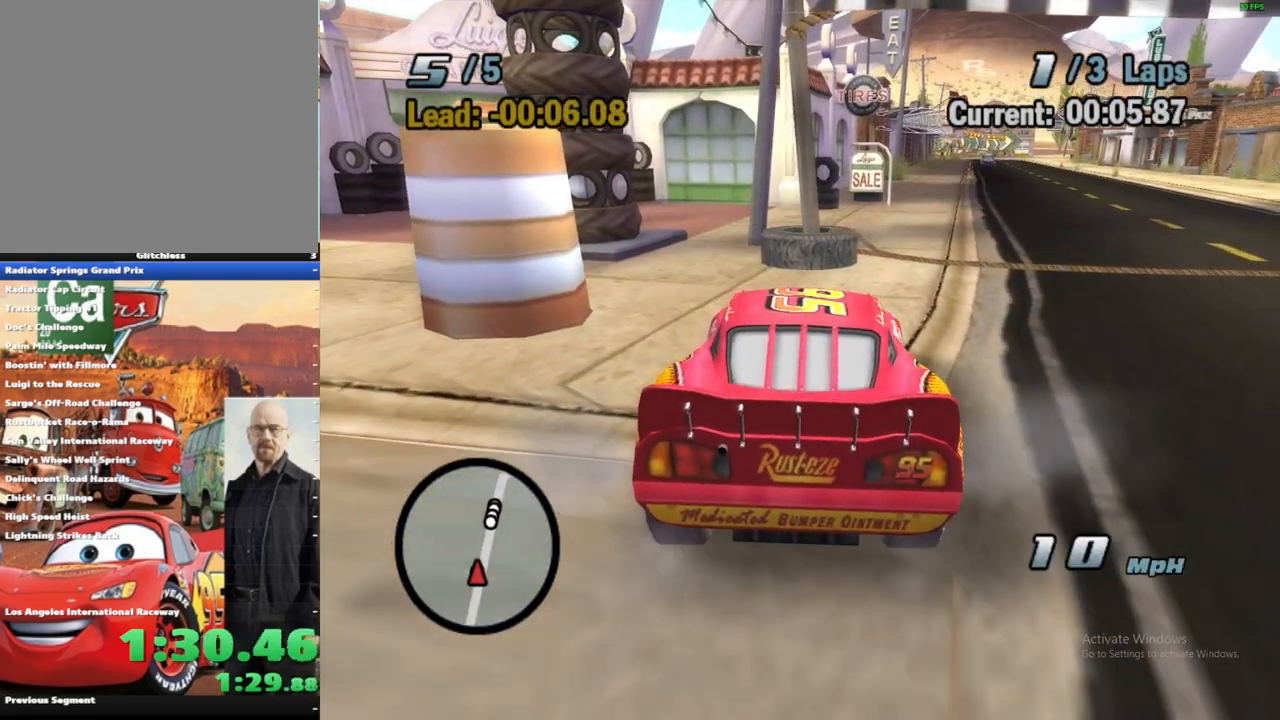
{"buttons": ["A"], "left_stick": "left", "right_stick": "center", "events": [[33, "left_stick", "center"], [150, "left_stick", "left"]]}
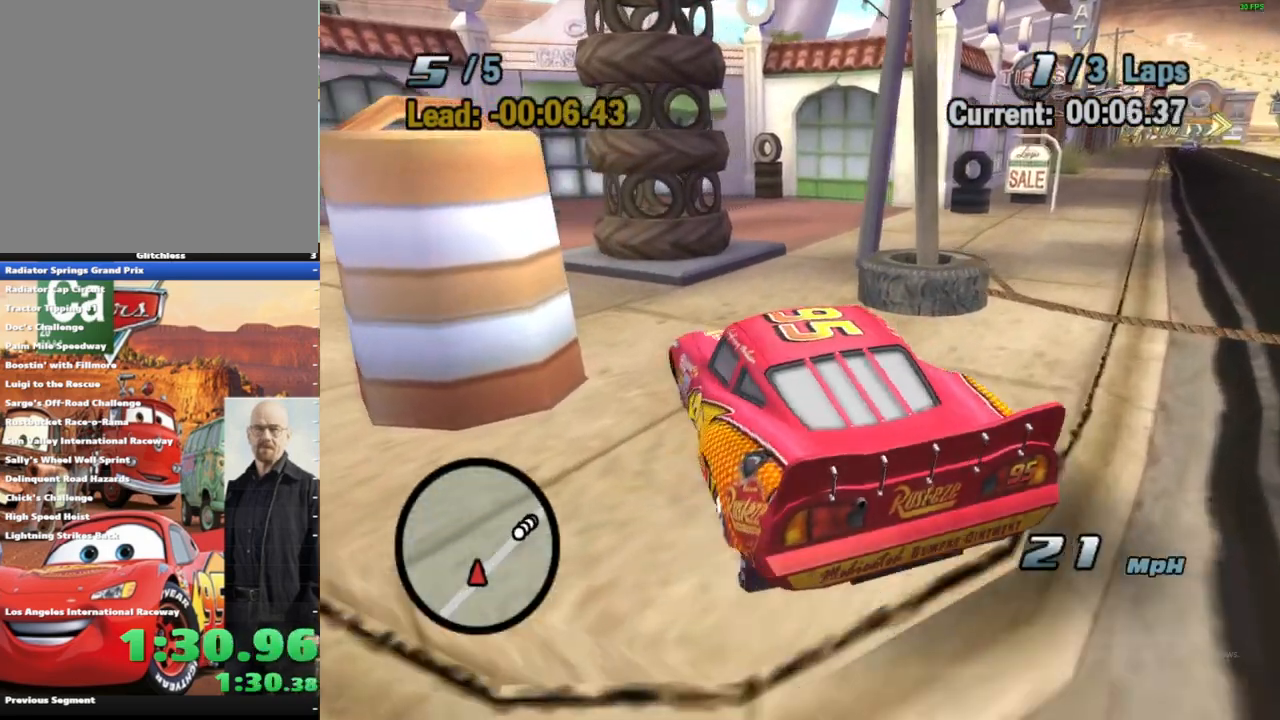
{"buttons": ["A"], "left_stick": "left", "right_stick": "center", "events": [[33, "left_stick", "center"], [133, "left_stick", "left"], [333, "left_stick", "center"], [417, "left_stick", "left"]]}
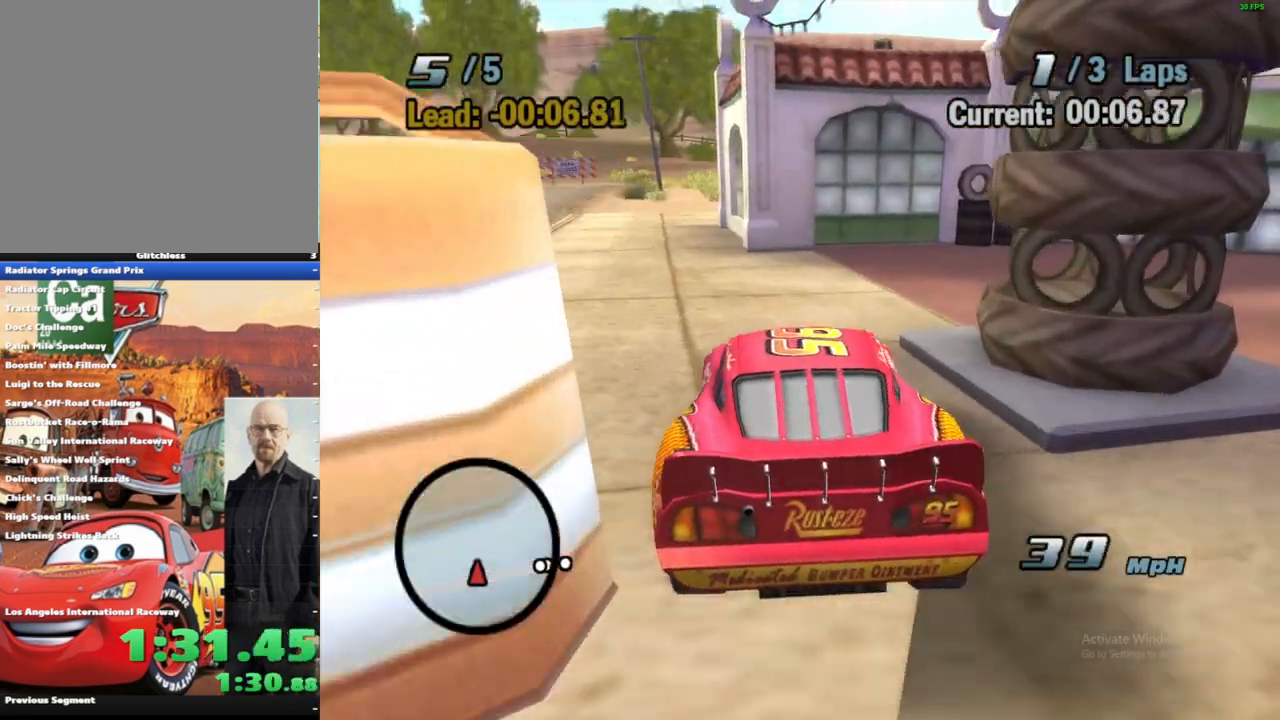
{"buttons": ["A"], "left_stick": "center", "right_stick": "center", "events": [[350, "left_stick", "center"], [400, "L2", "down"], [500, "L2", "up"]]}
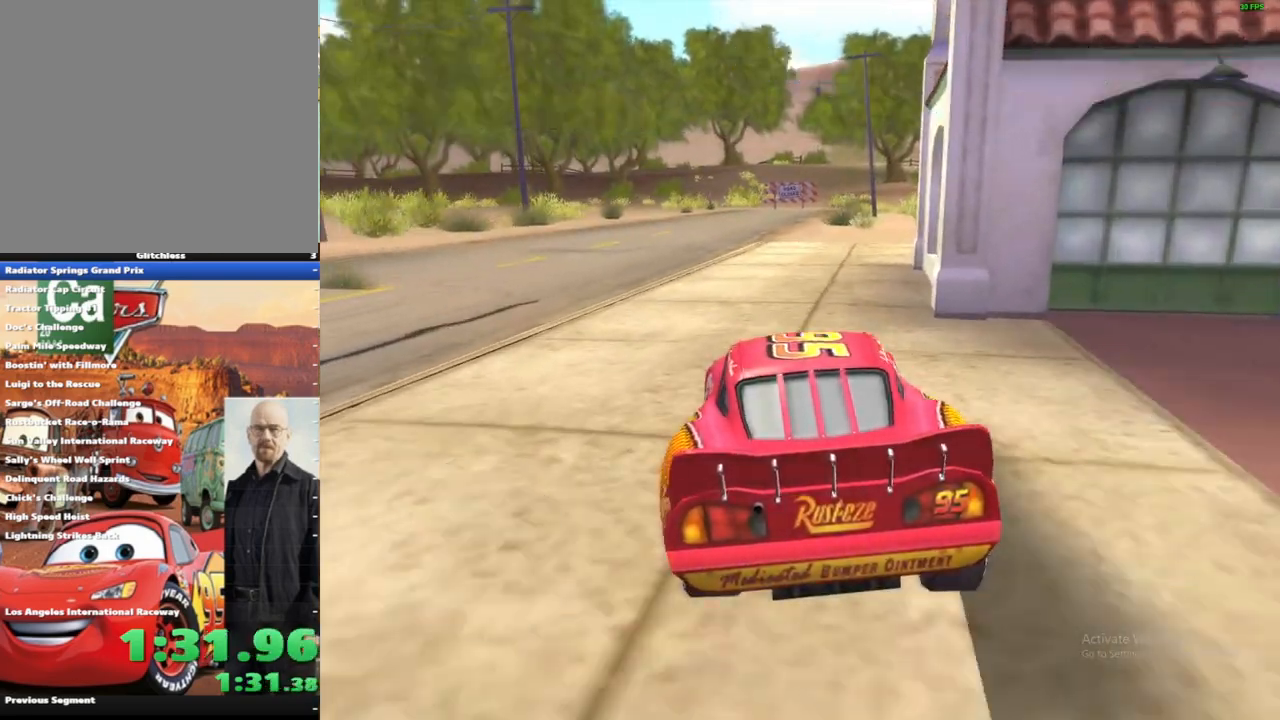
{"buttons": ["A"], "left_stick": "center", "right_stick": "center", "events": [[133, "L2", "down"], [200, "L2", "up"]]}
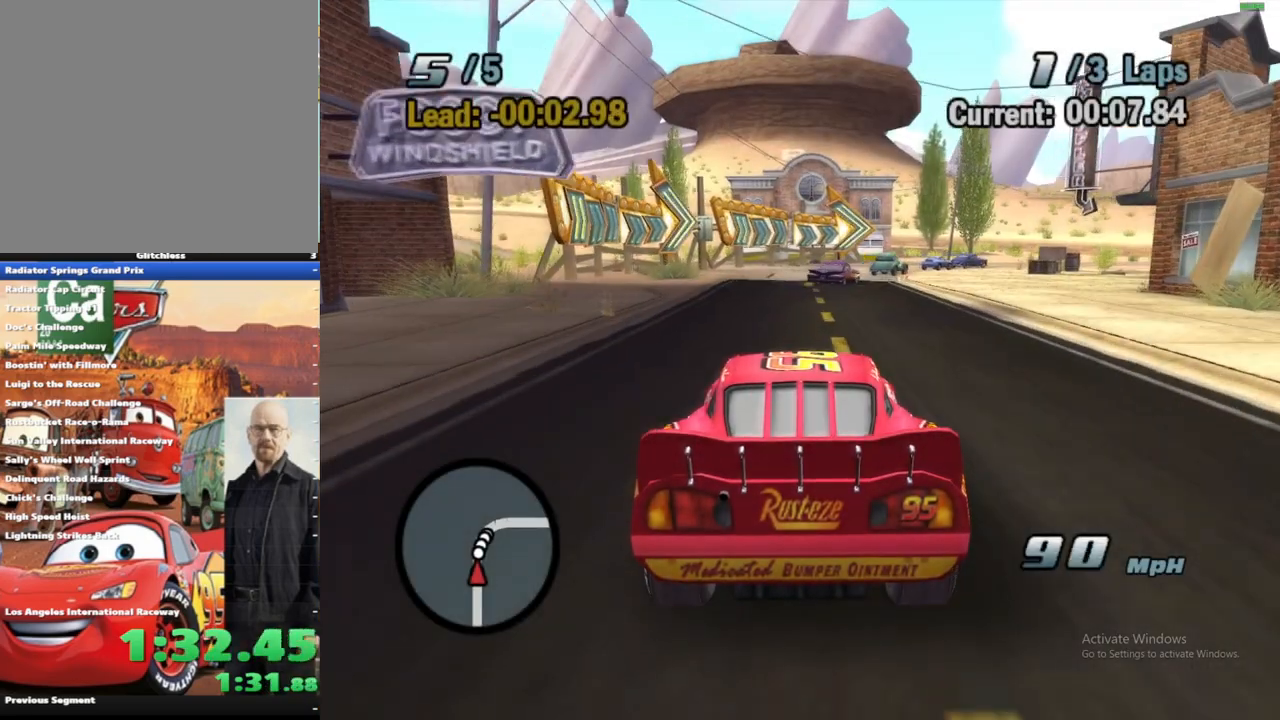
{"buttons": [], "left_stick": "center", "right_stick": "center", "events": [[67, "A", "up"]]}
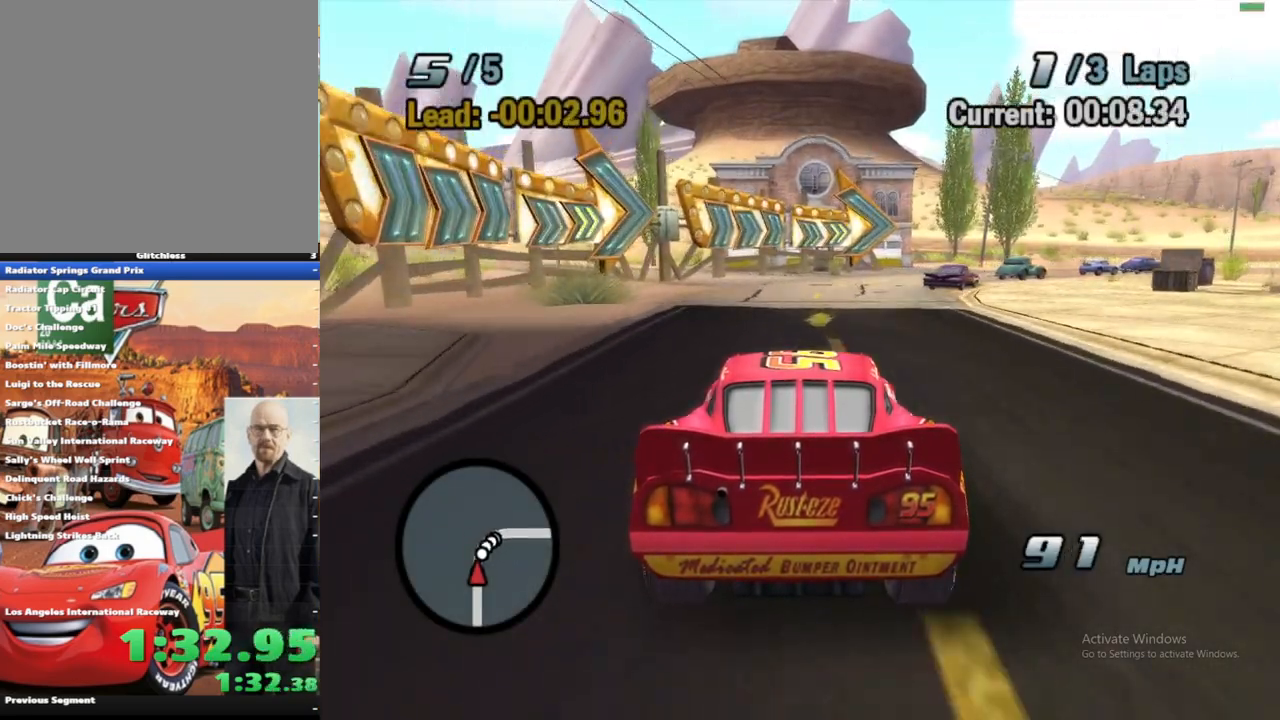
{"buttons": [], "left_stick": "center", "right_stick": "center", "events": [[83, "START", "down"], [117, "START", "up"]]}